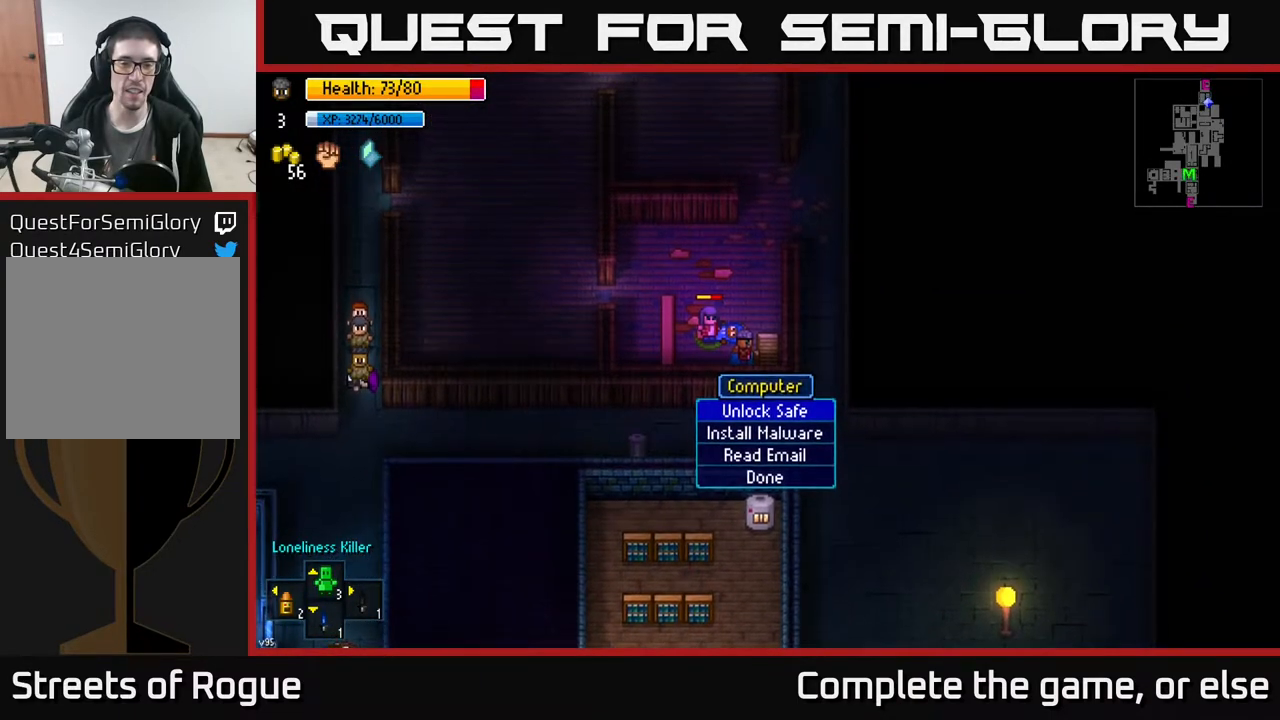
Gameplay with a controller (Xbox layout); each line is a JSON object with the inputs held at the frame after it. "events" lists button and stick changes between this image and that frame as [ms after this image, input, new state], when the widget could be followed in between.
{"buttons": [], "left_stick": "center", "right_stick": "center", "events": [[83, "A", "down"], [150, "A", "up"]]}
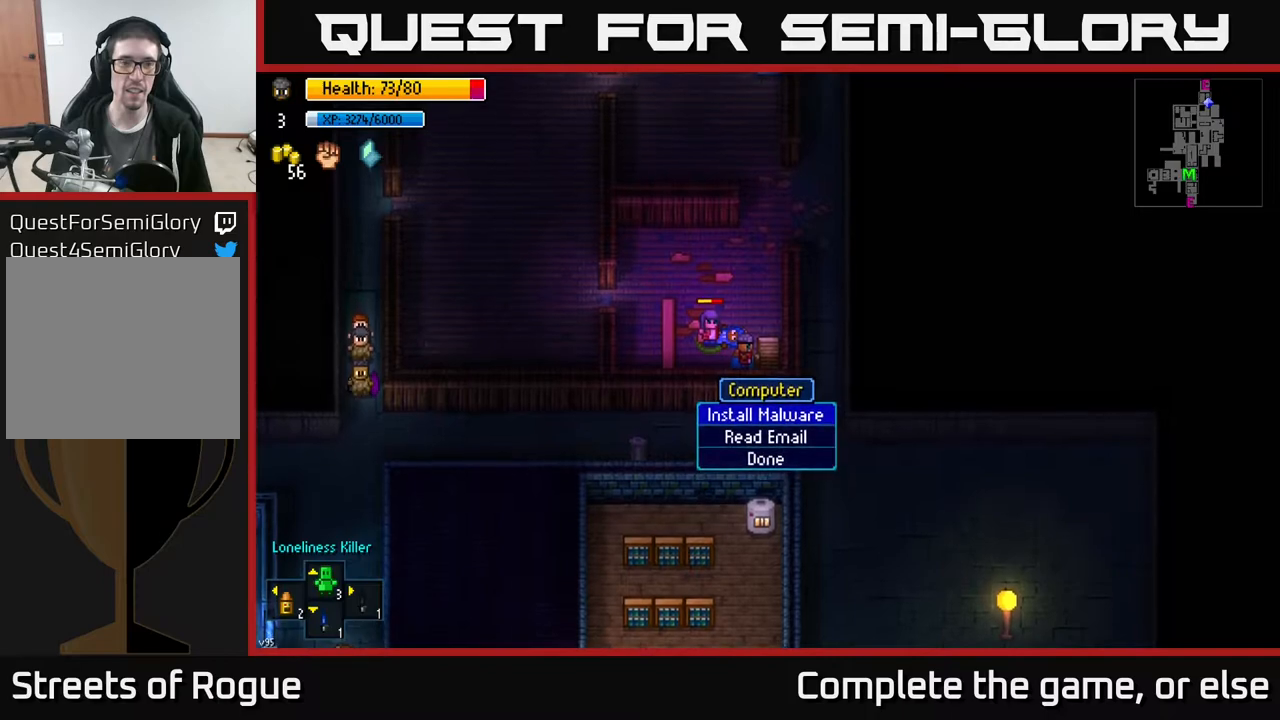
{"buttons": [], "left_stick": "center", "right_stick": "center", "events": []}
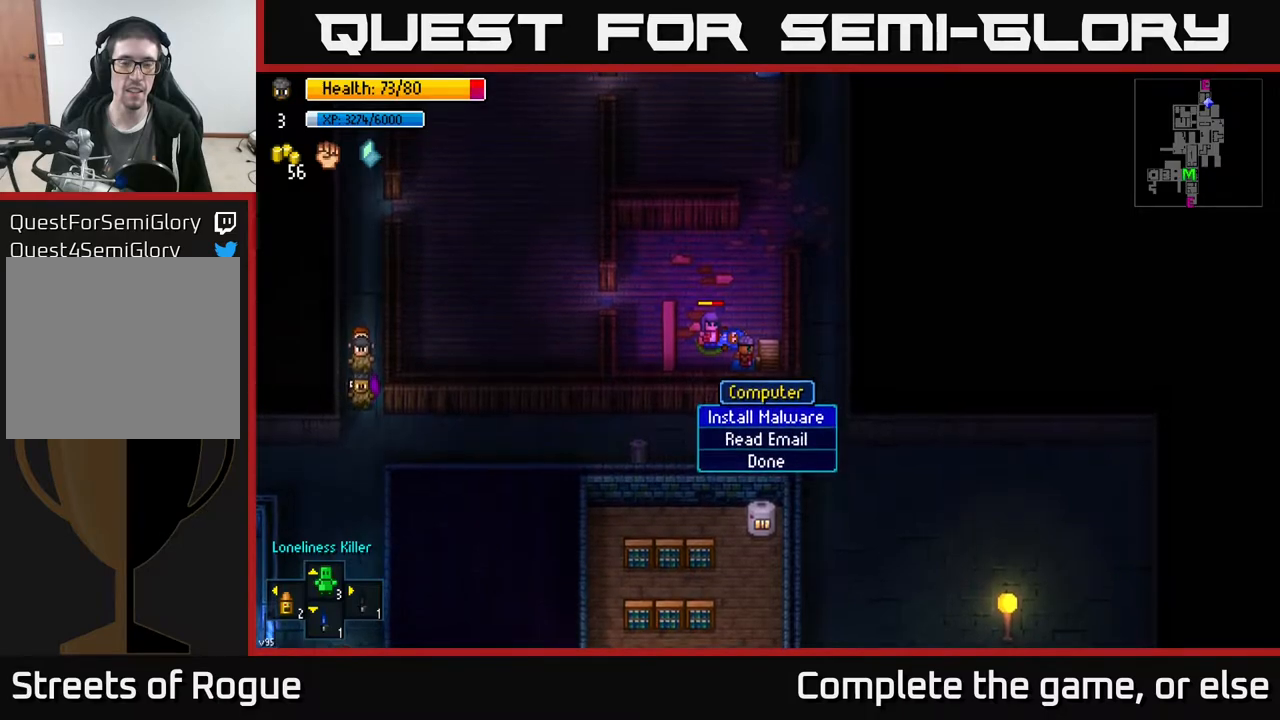
{"buttons": [], "left_stick": "center", "right_stick": "center", "events": []}
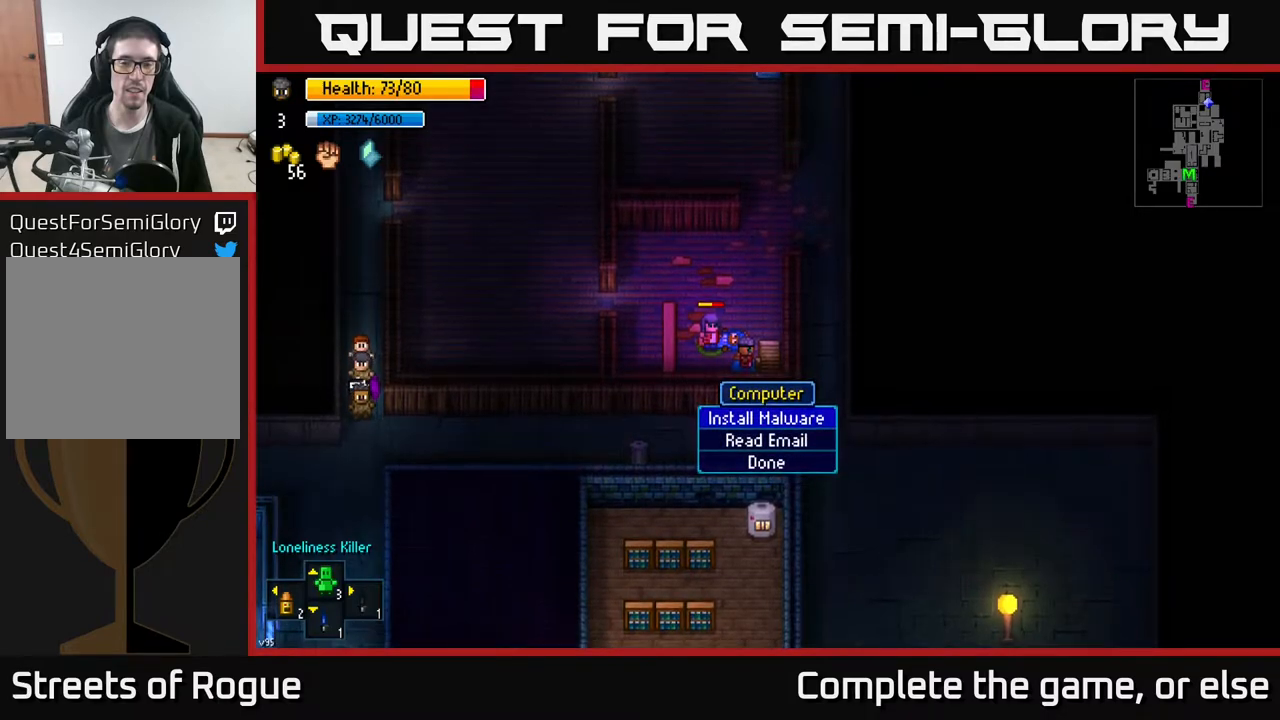
{"buttons": [], "left_stick": "center", "right_stick": "center", "events": []}
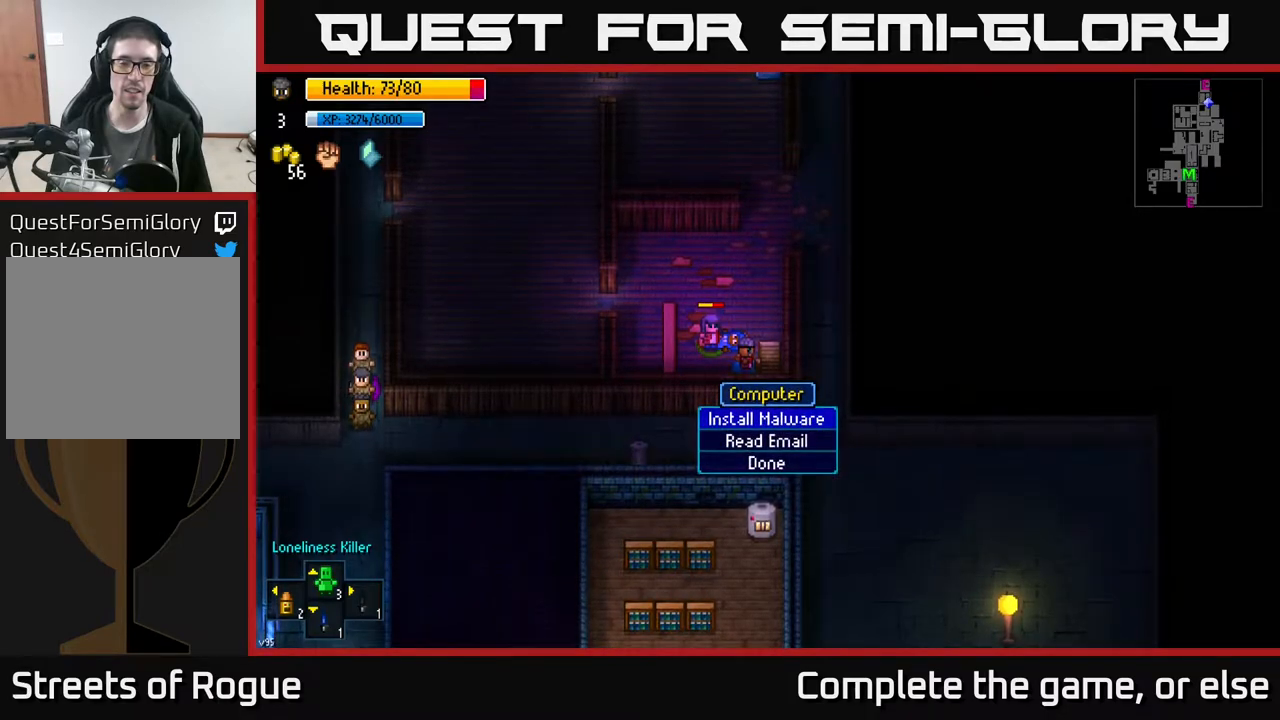
{"buttons": [], "left_stick": "center", "right_stick": "center", "events": []}
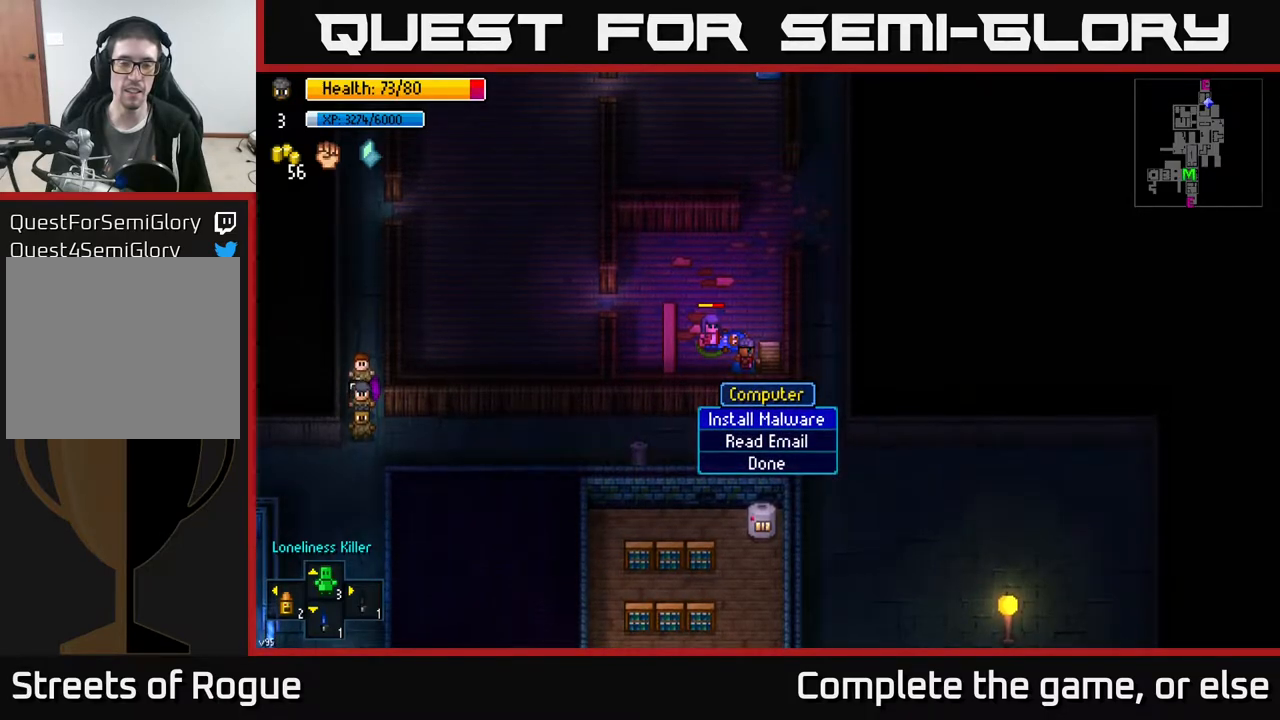
{"buttons": [], "left_stick": "up", "right_stick": "up", "events": [[67, "B", "down"], [100, "left_stick", "up"], [117, "B", "up"], [483, "right_stick", "up"]]}
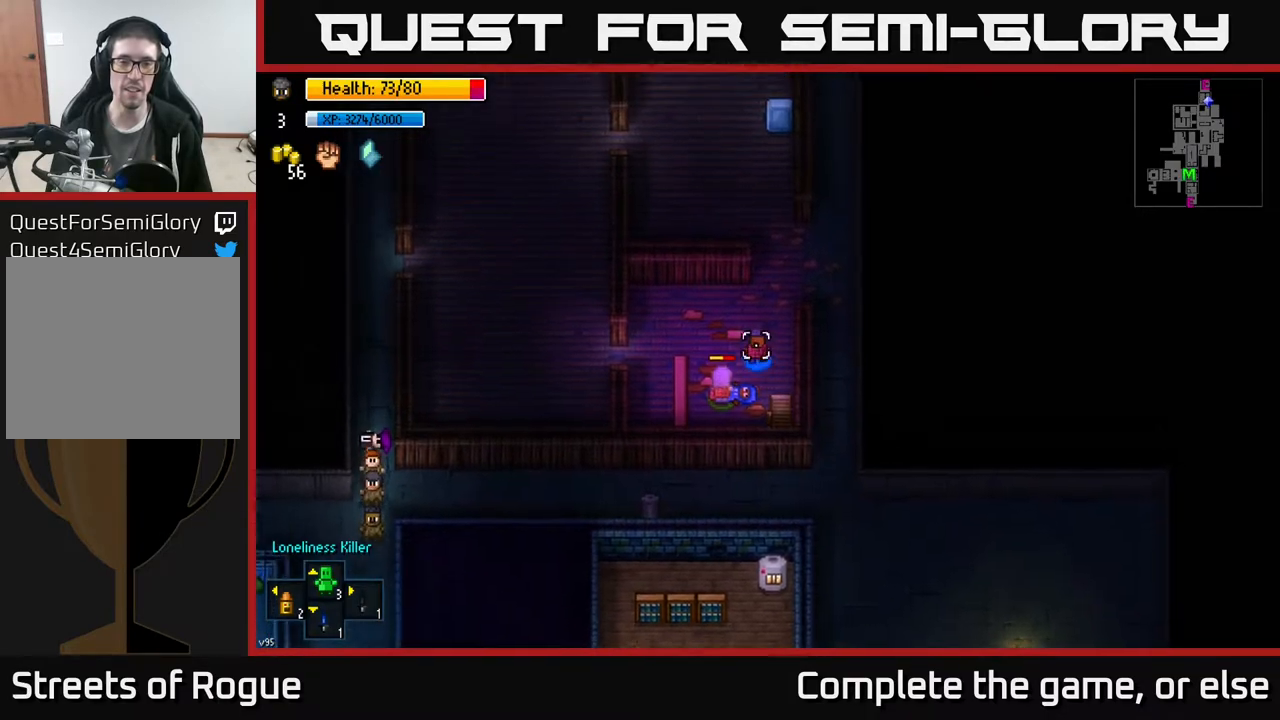
{"buttons": [], "left_stick": "down-right", "right_stick": "up-left", "events": [[117, "left_stick", "up-right"], [217, "right_stick", "up-left"], [483, "left_stick", "down-right"]]}
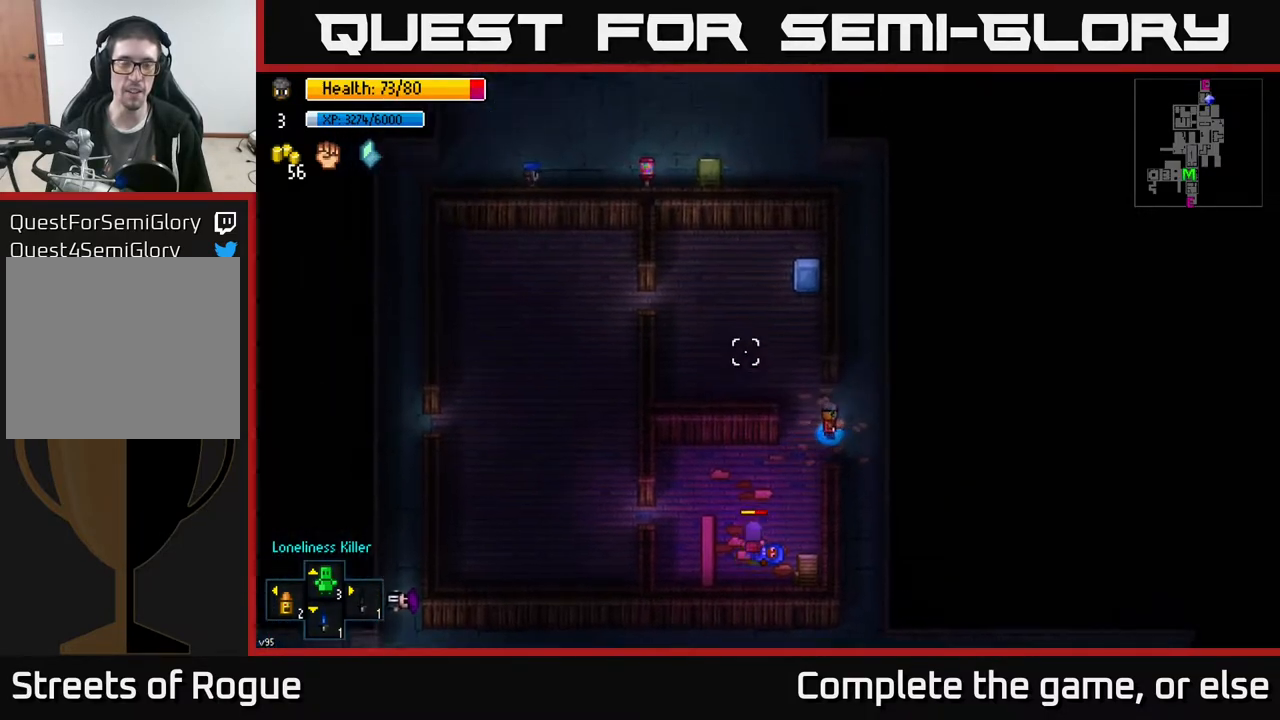
{"buttons": [], "left_stick": "up-left", "right_stick": "up", "events": [[67, "left_stick", "down"], [217, "left_stick", "up"], [317, "left_stick", "up-left"], [317, "right_stick", "up"]]}
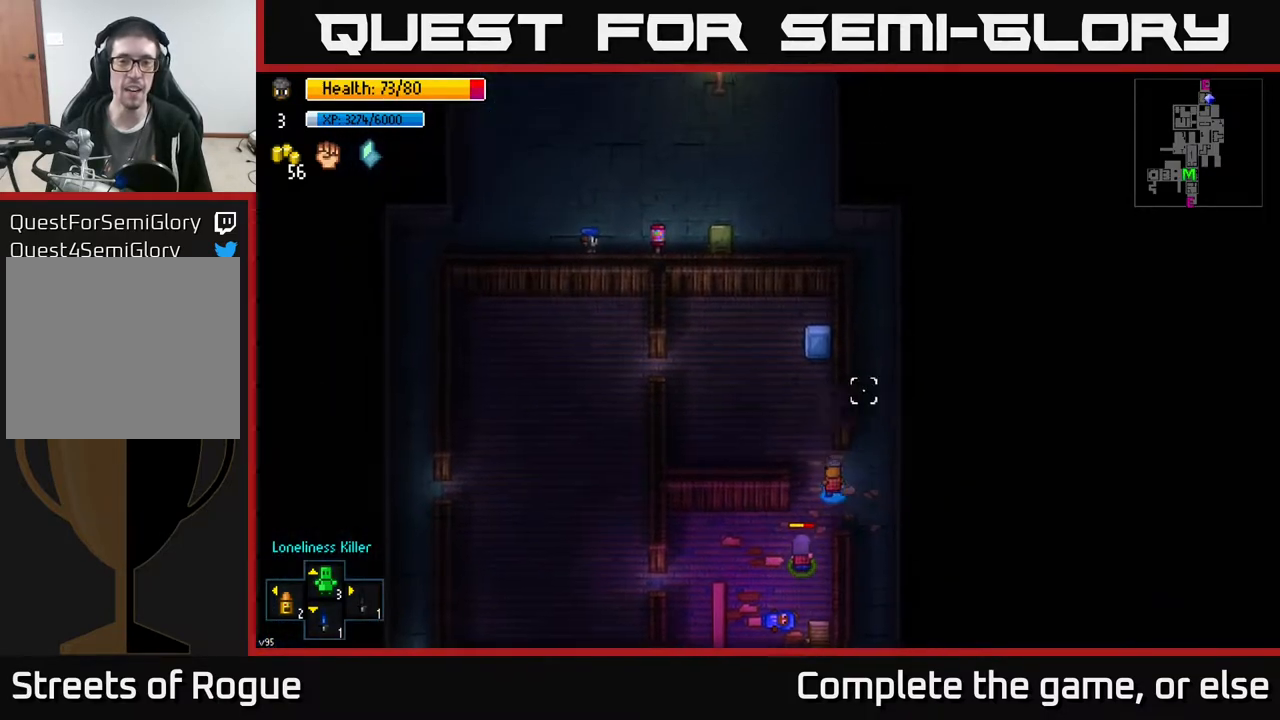
{"buttons": [], "left_stick": "up", "right_stick": "center", "events": [[17, "right_stick", "up-right"], [117, "left_stick", "up"], [183, "right_stick", "center"]]}
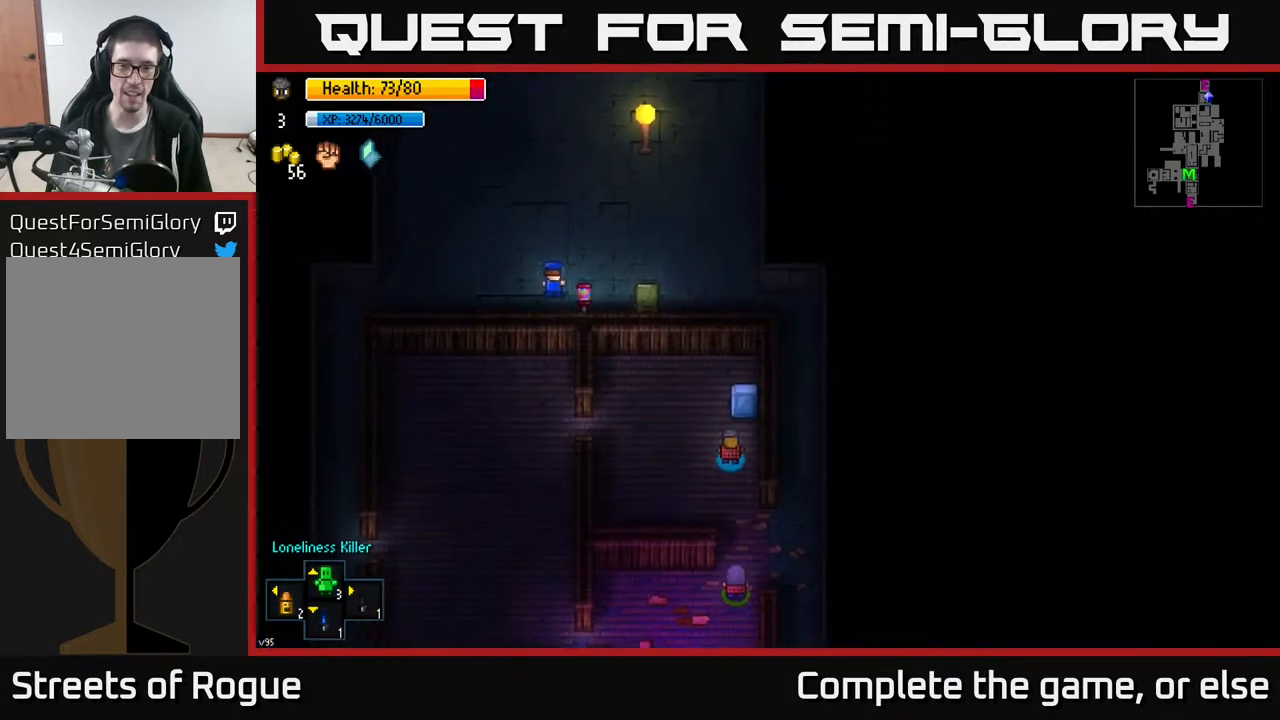
{"buttons": [], "left_stick": "center", "right_stick": "center", "events": [[83, "left_stick", "center"], [200, "A", "down"], [317, "A", "up"]]}
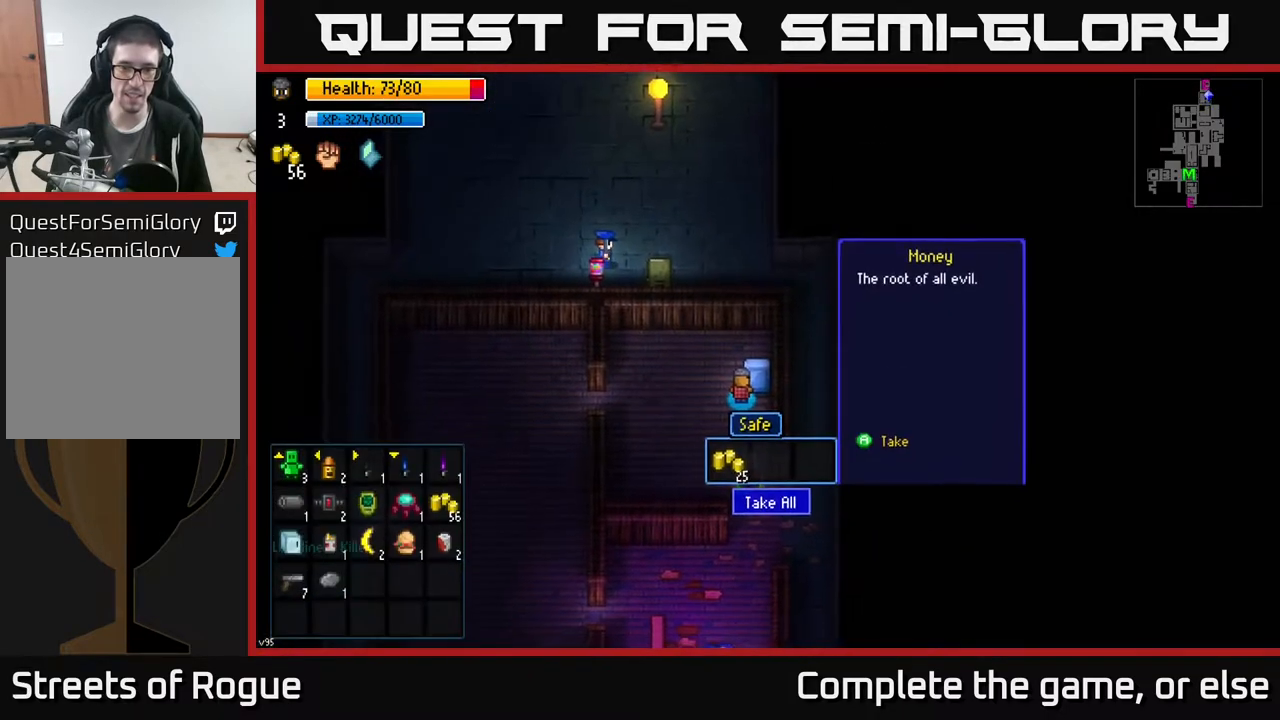
{"buttons": [], "left_stick": "down", "right_stick": "center", "events": [[217, "A", "down"], [283, "A", "up"], [350, "left_stick", "down"]]}
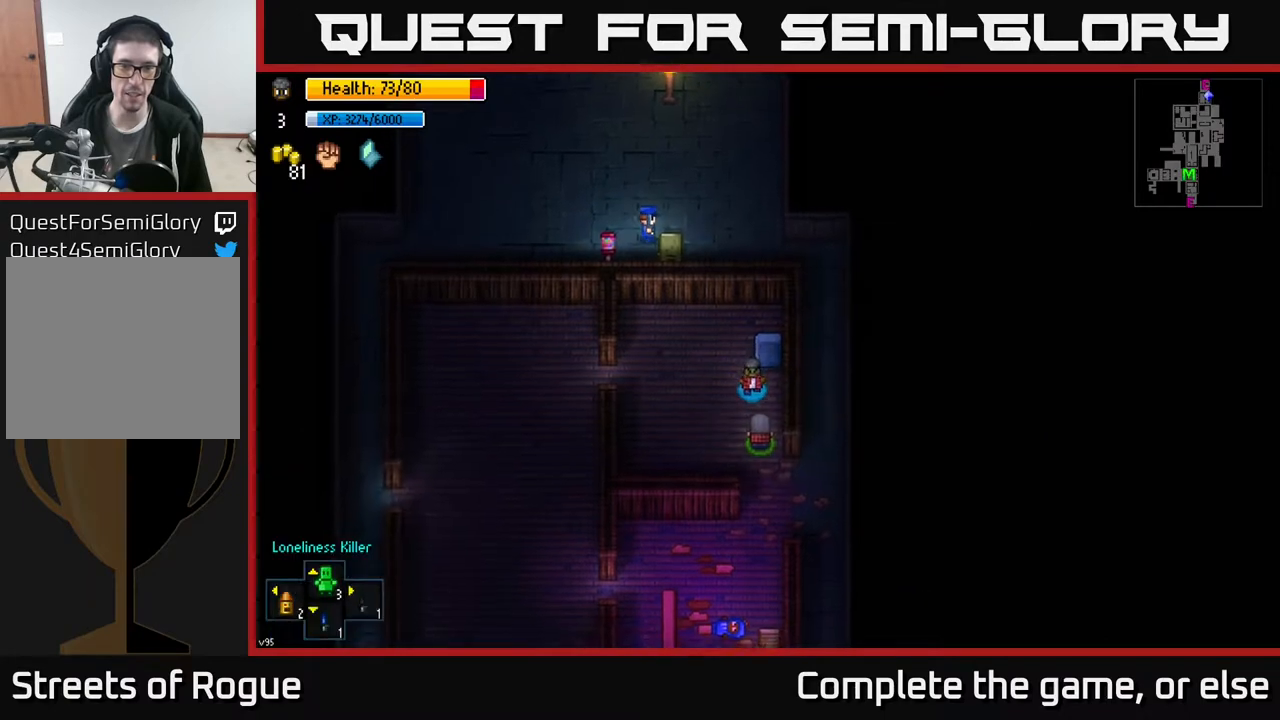
{"buttons": [], "left_stick": "down-right", "right_stick": "center", "events": [[217, "left_stick", "down-right"]]}
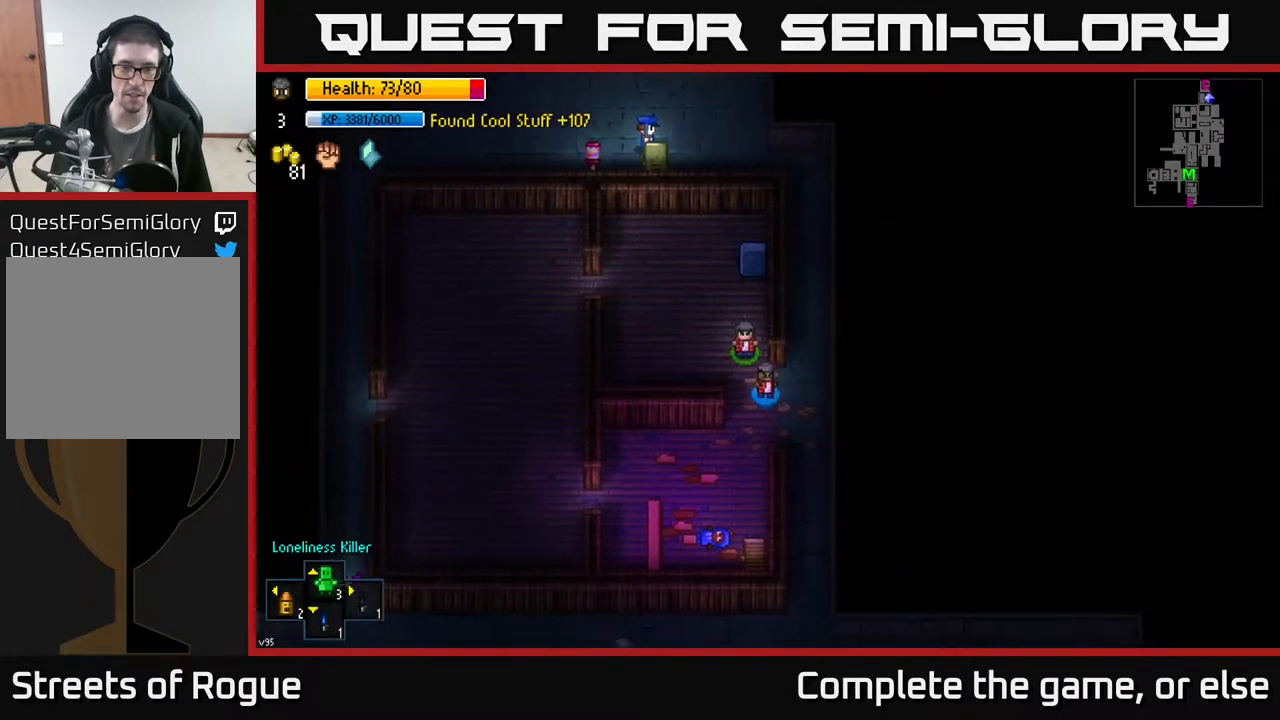
{"buttons": ["Y"], "left_stick": "center", "right_stick": "center", "events": [[417, "Y", "down"], [417, "left_stick", "center"]]}
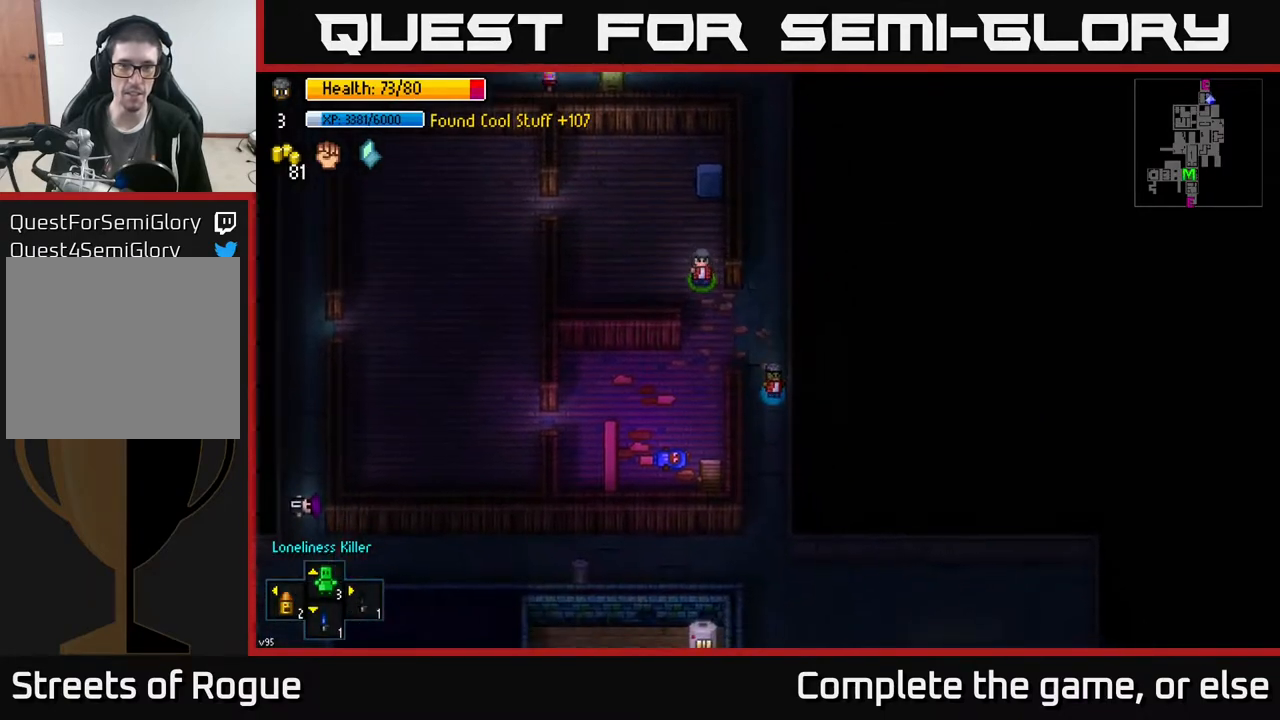
{"buttons": ["Y"], "left_stick": "center", "right_stick": "center", "events": []}
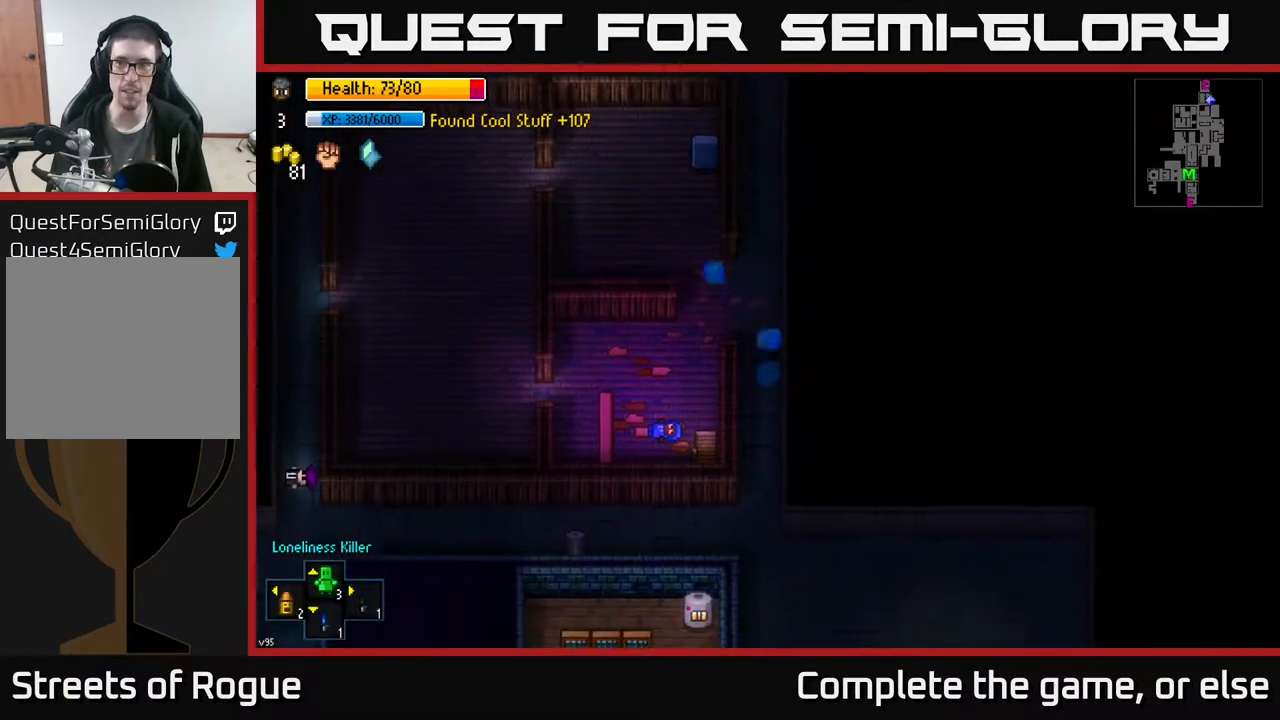
{"buttons": [], "left_stick": "center", "right_stick": "center", "events": [[267, "Y", "up"]]}
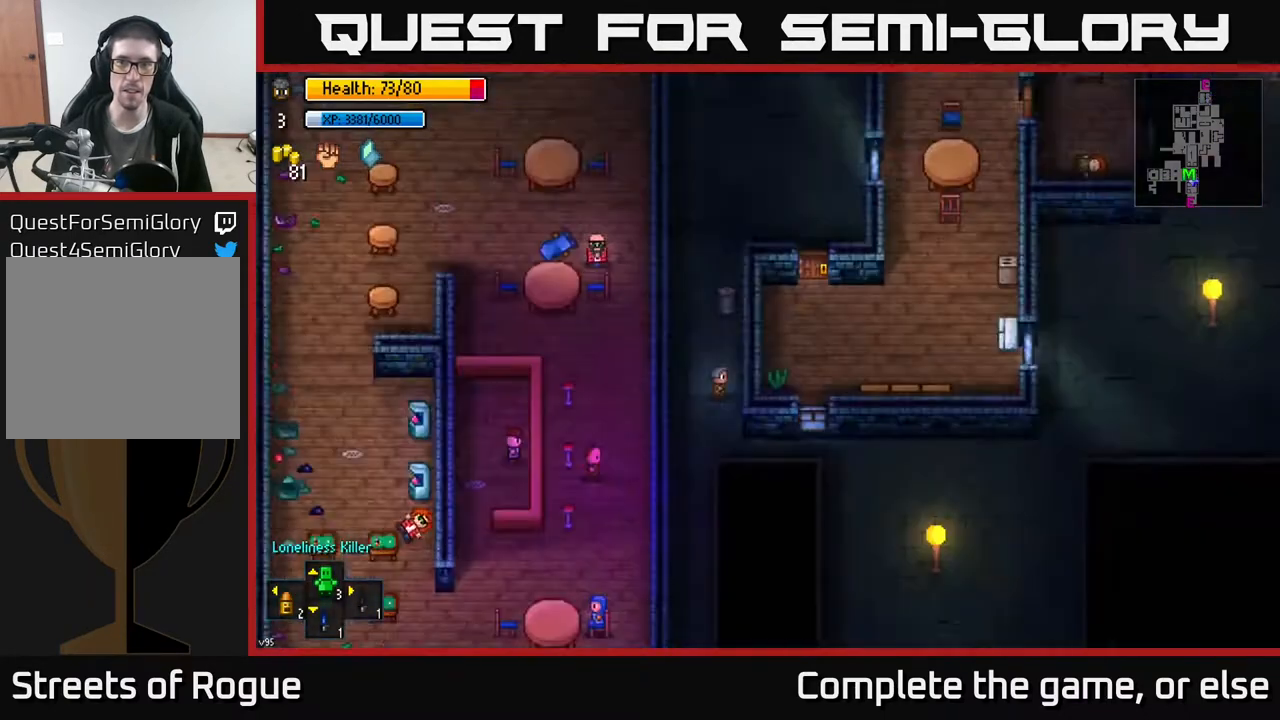
{"buttons": [], "left_stick": "center", "right_stick": "center", "events": []}
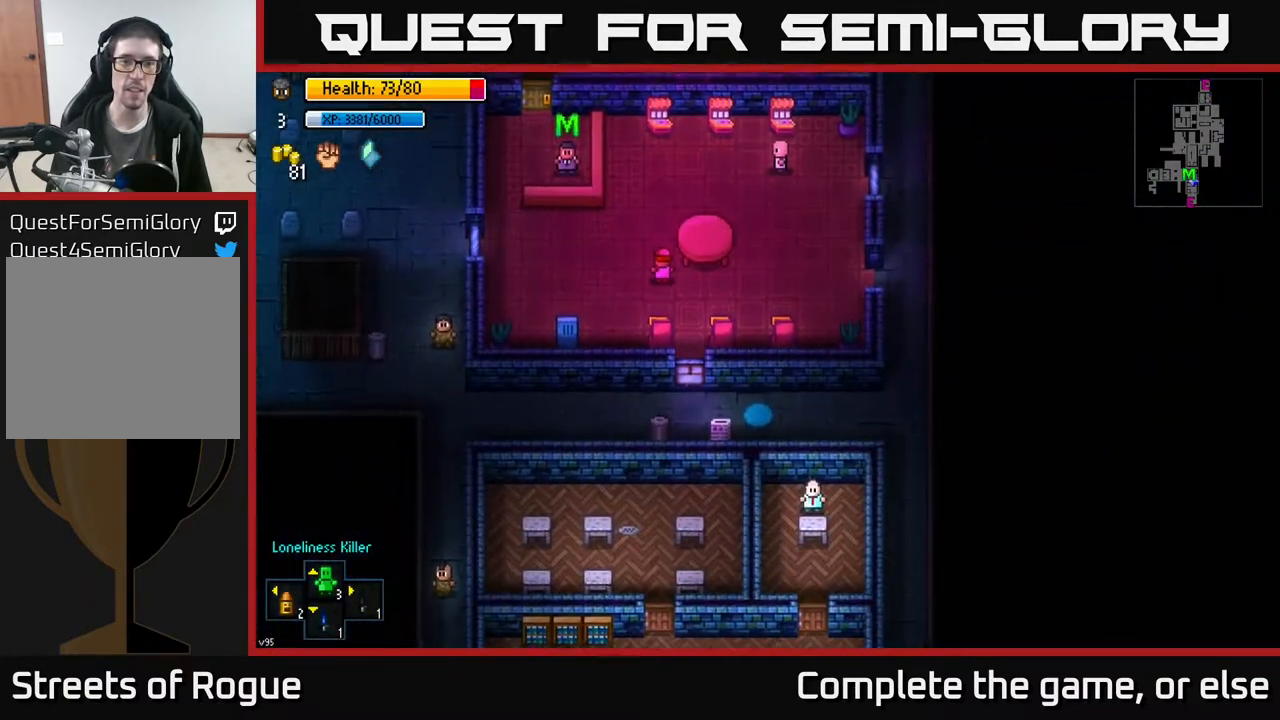
{"buttons": [], "left_stick": "left", "right_stick": "center", "events": [[283, "left_stick", "left"]]}
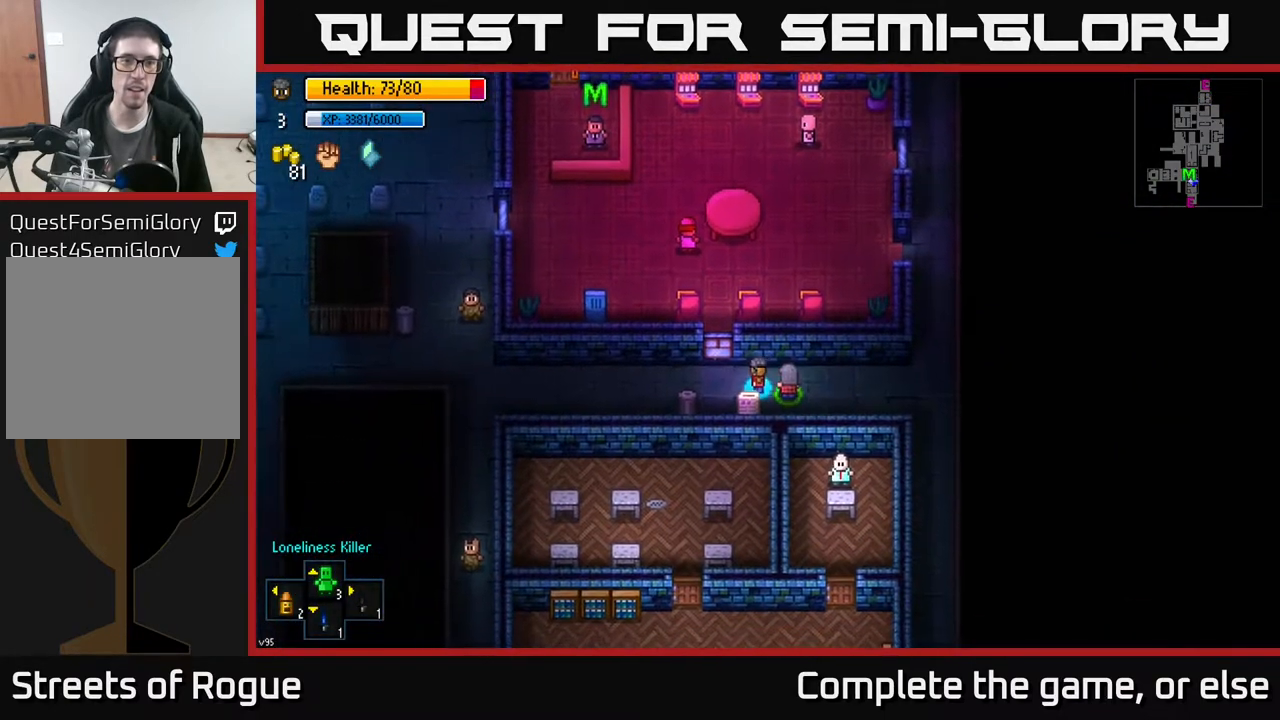
{"buttons": [], "left_stick": "left", "right_stick": "center", "events": []}
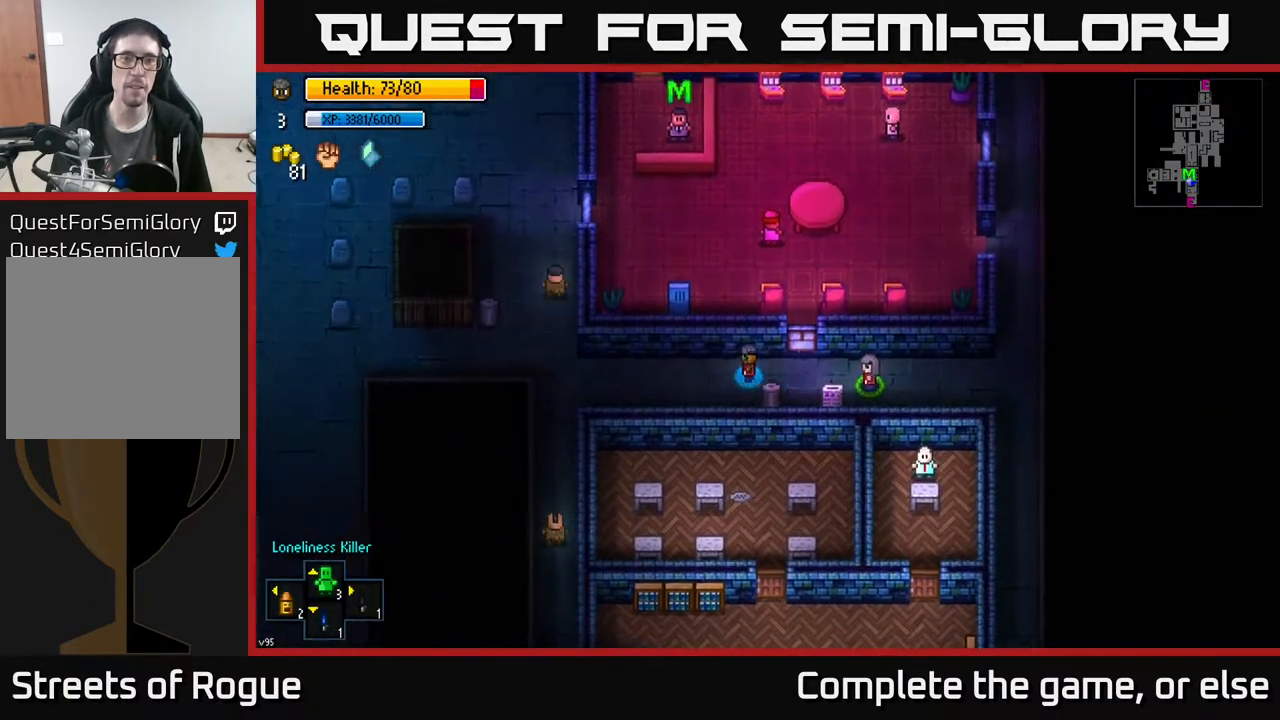
{"buttons": [], "left_stick": "left", "right_stick": "up", "events": [[350, "right_stick", "up"]]}
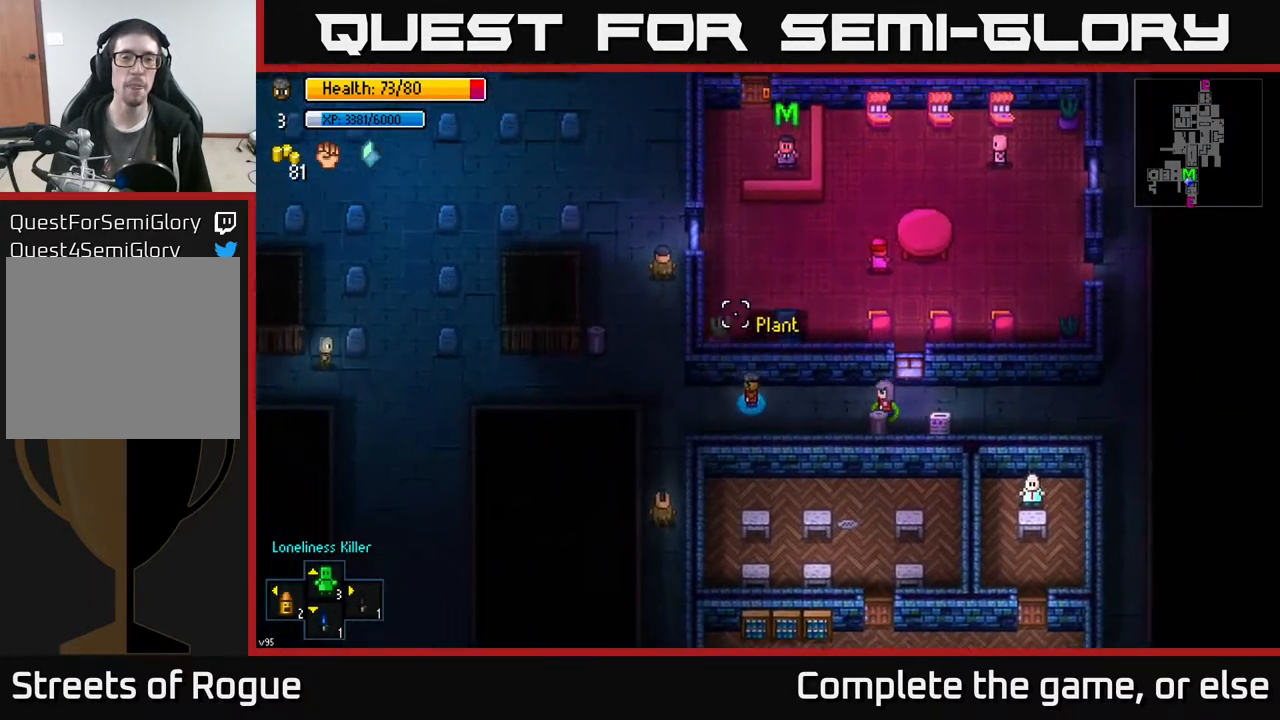
{"buttons": [], "left_stick": "right", "right_stick": "up-right", "events": [[350, "left_stick", "right"], [483, "right_stick", "up-right"]]}
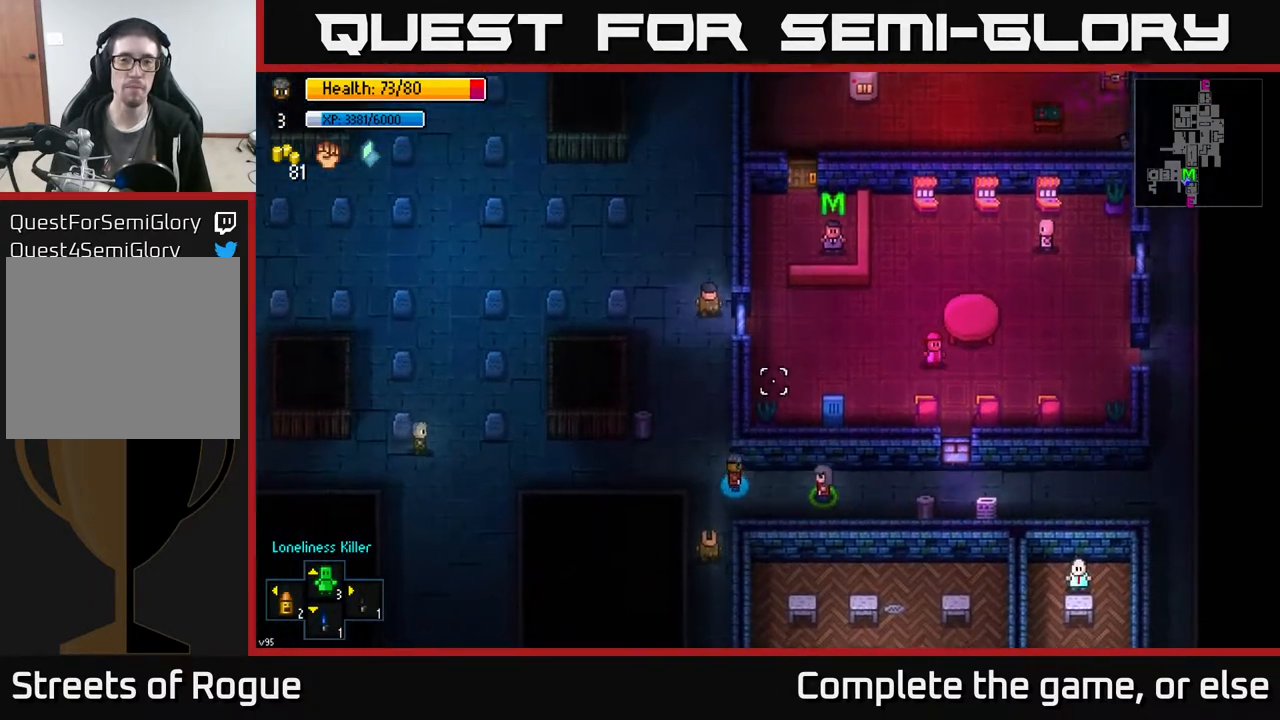
{"buttons": [], "left_stick": "right", "right_stick": "up-right", "events": [[83, "left_stick", "left"], [283, "left_stick", "right"]]}
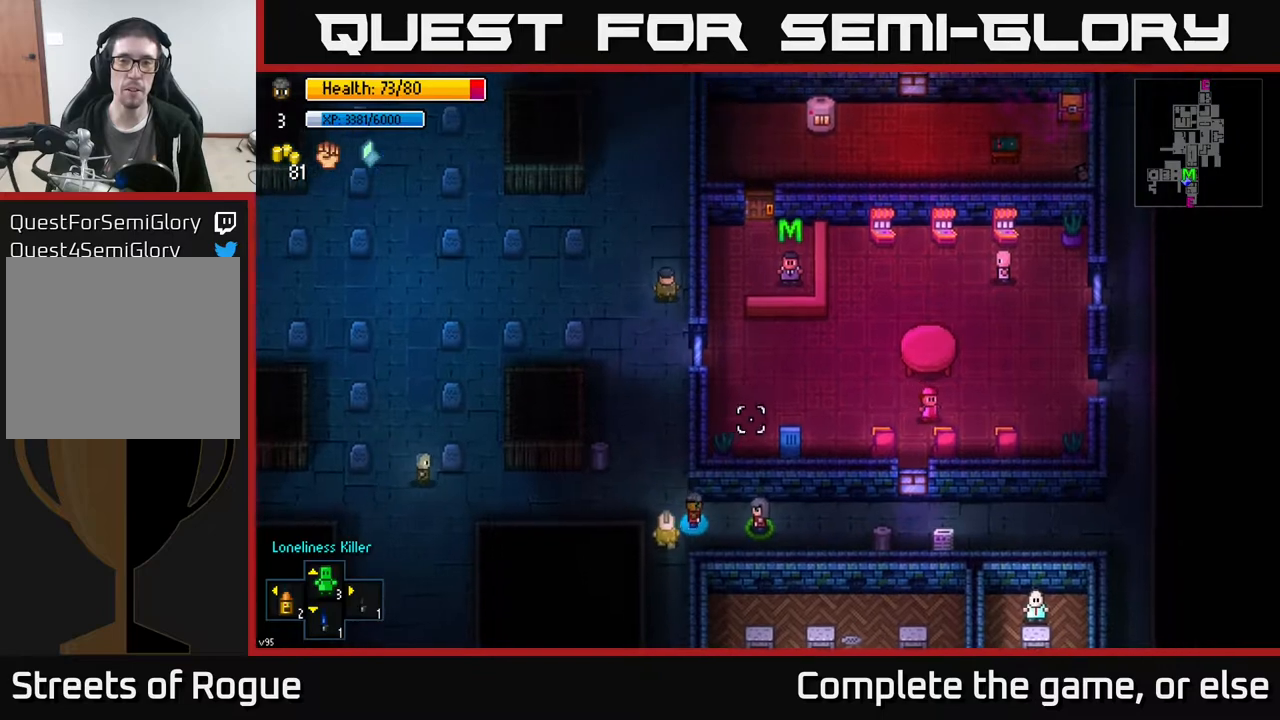
{"buttons": [], "left_stick": "right", "right_stick": "up", "events": [[317, "left_stick", "up-right"], [467, "right_stick", "up"], [483, "left_stick", "right"]]}
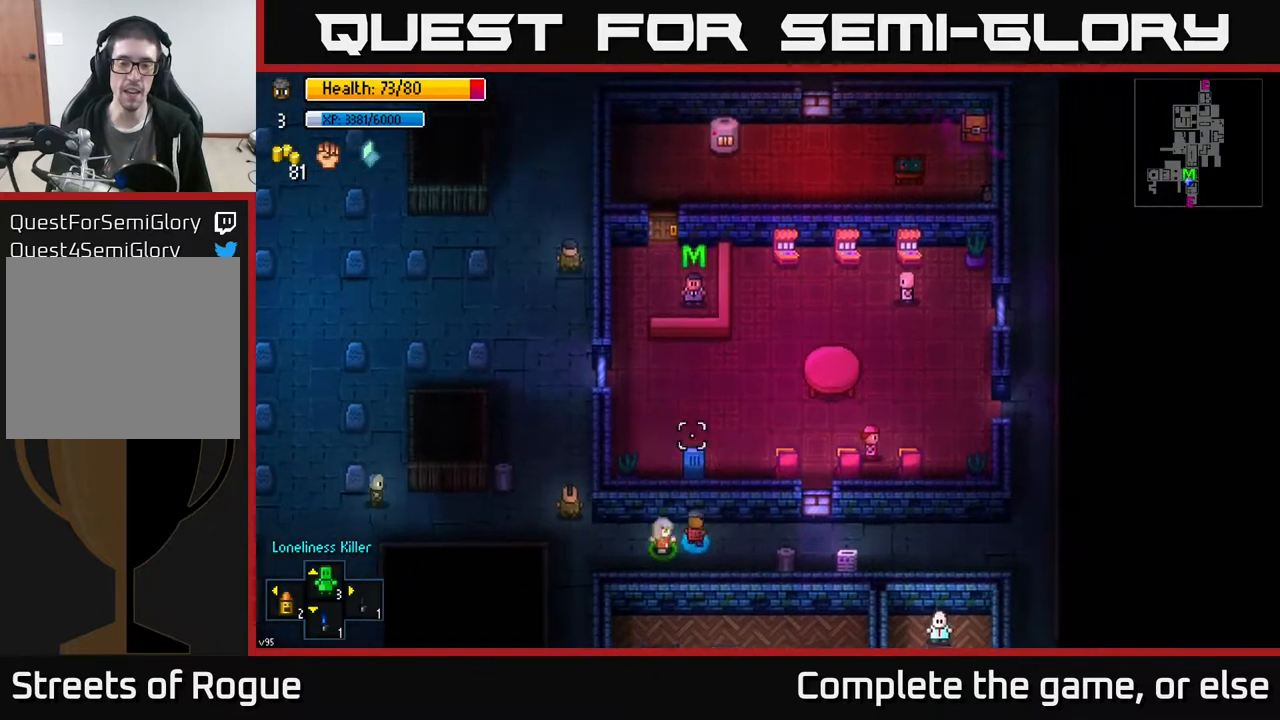
{"buttons": [], "left_stick": "right", "right_stick": "left", "events": [[17, "right_stick", "up-left"], [83, "right_stick", "left"]]}
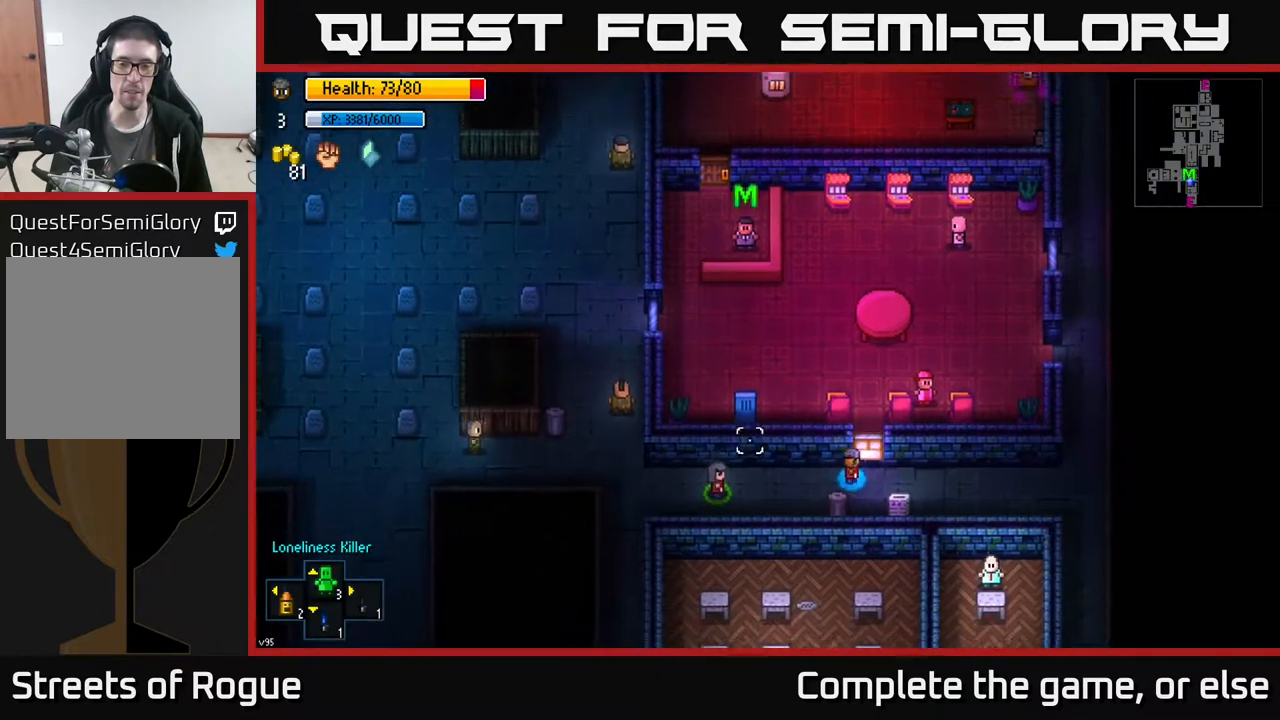
{"buttons": [], "left_stick": "right", "right_stick": "left", "events": []}
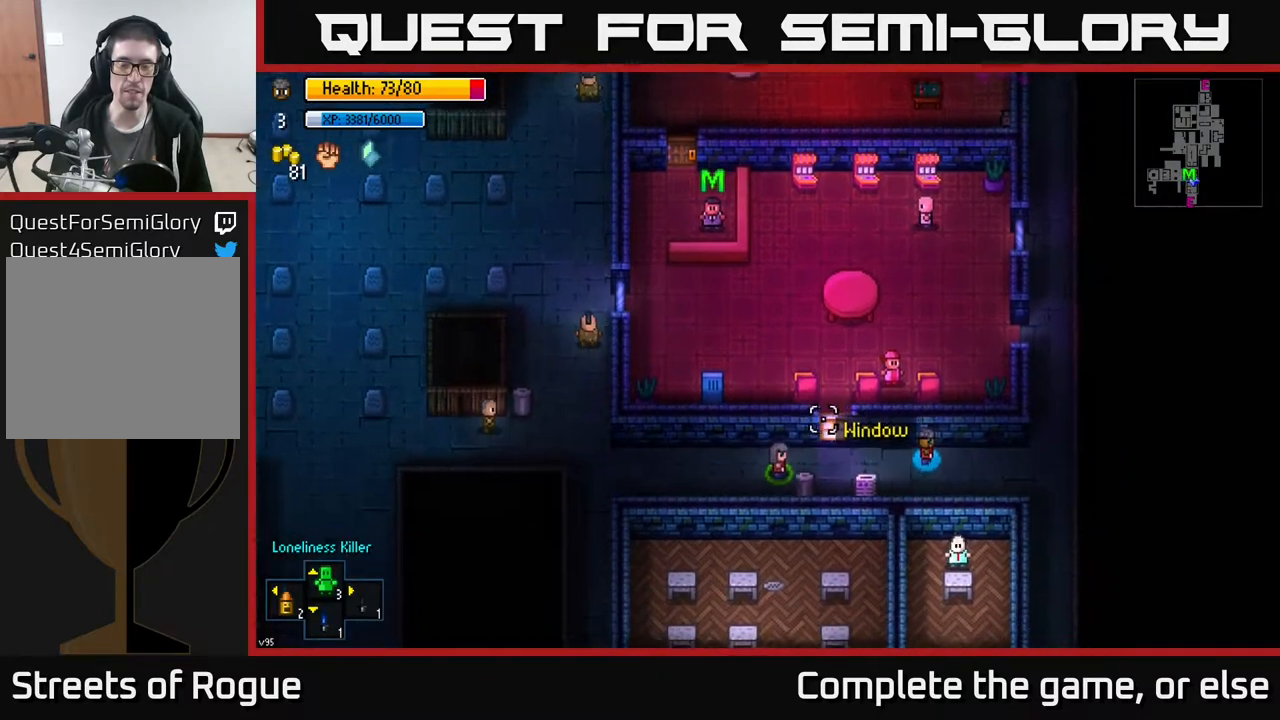
{"buttons": [], "left_stick": "up-right", "right_stick": "left", "events": [[467, "left_stick", "up-right"]]}
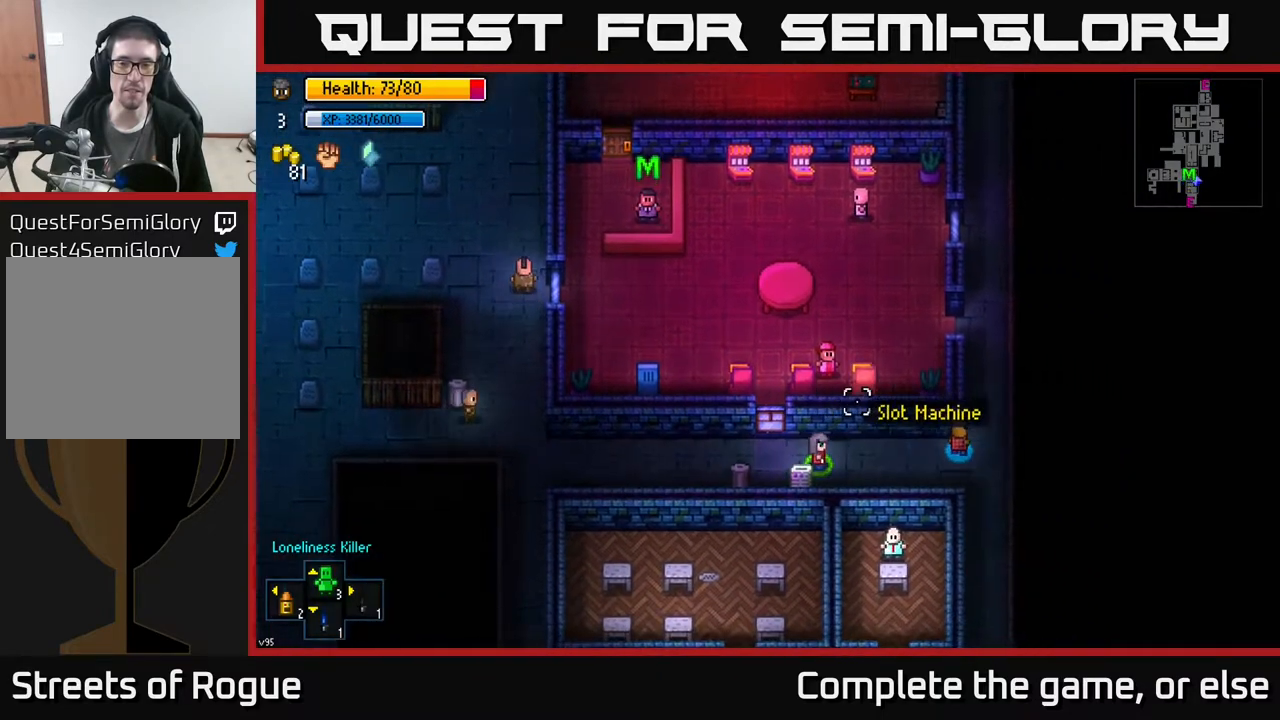
{"buttons": [], "left_stick": "up-left", "right_stick": "up-left", "events": [[100, "left_stick", "up"], [217, "right_stick", "up-left"], [433, "left_stick", "up-left"]]}
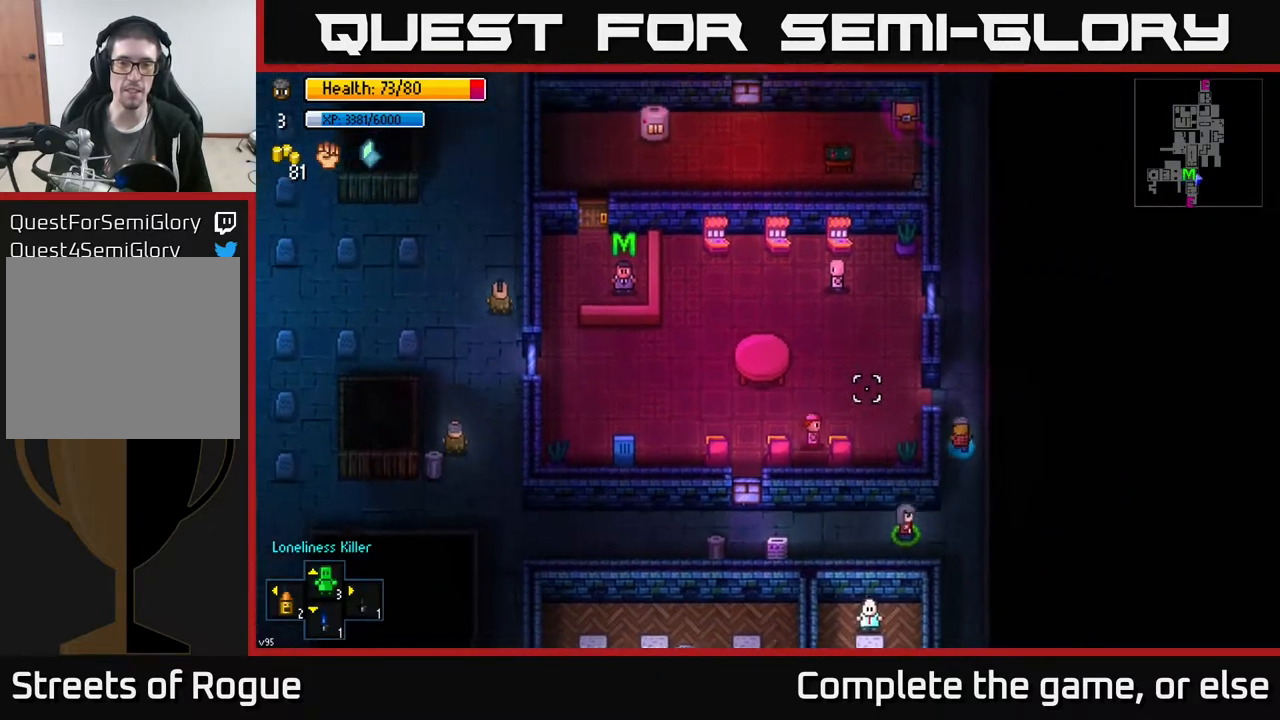
{"buttons": [], "left_stick": "left", "right_stick": "up-left", "events": [[383, "left_stick", "left"]]}
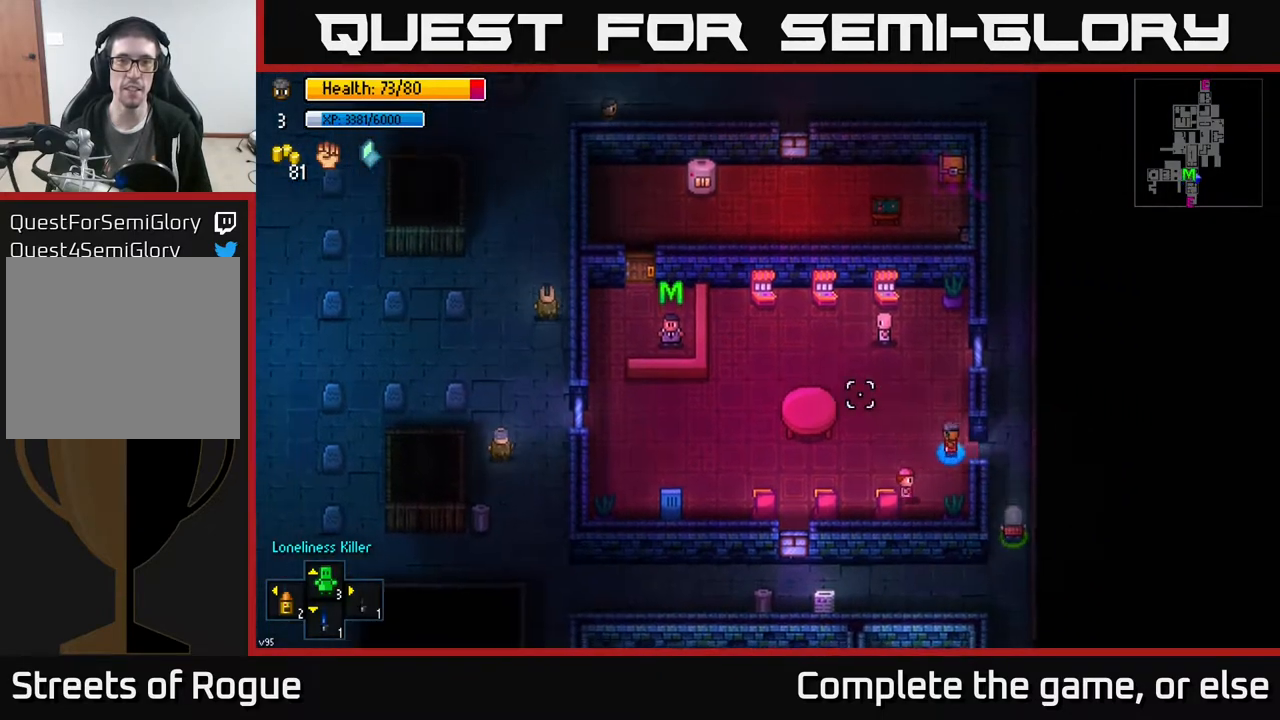
{"buttons": [], "left_stick": "up-left", "right_stick": "up-left", "events": [[67, "left_stick", "up-left"]]}
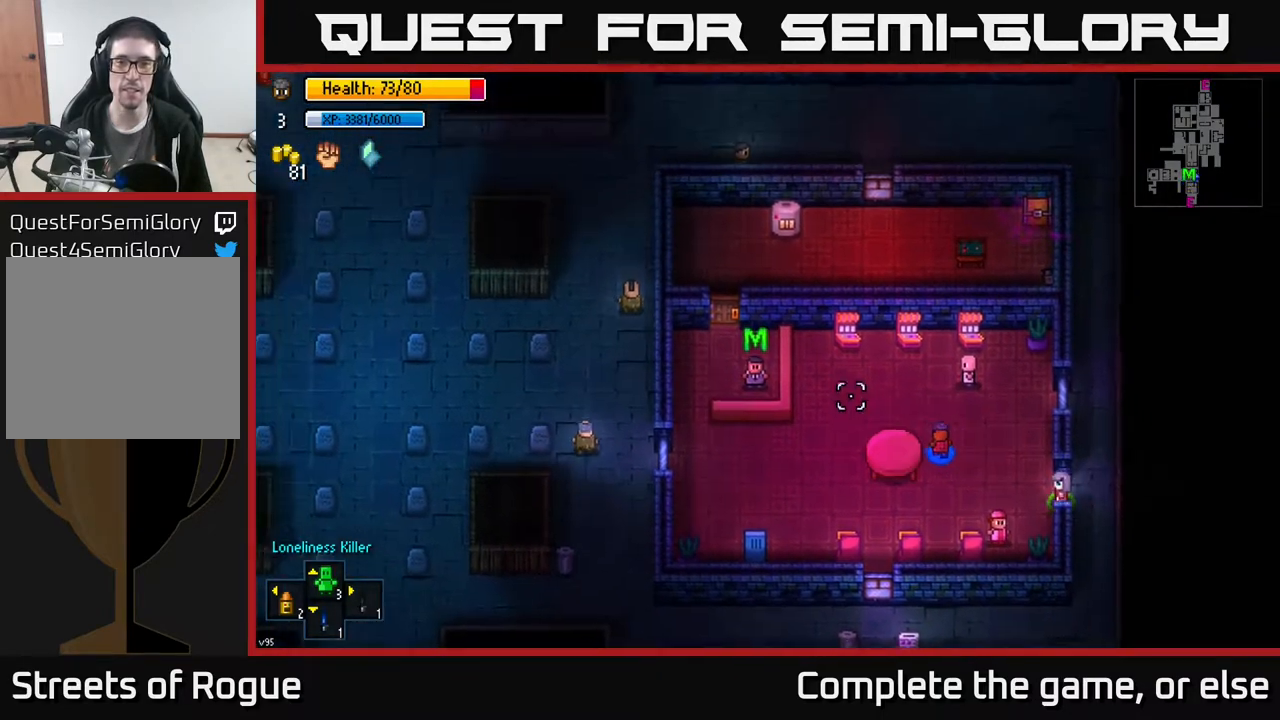
{"buttons": [], "left_stick": "left", "right_stick": "center", "events": [[333, "right_stick", "center"], [383, "left_stick", "left"]]}